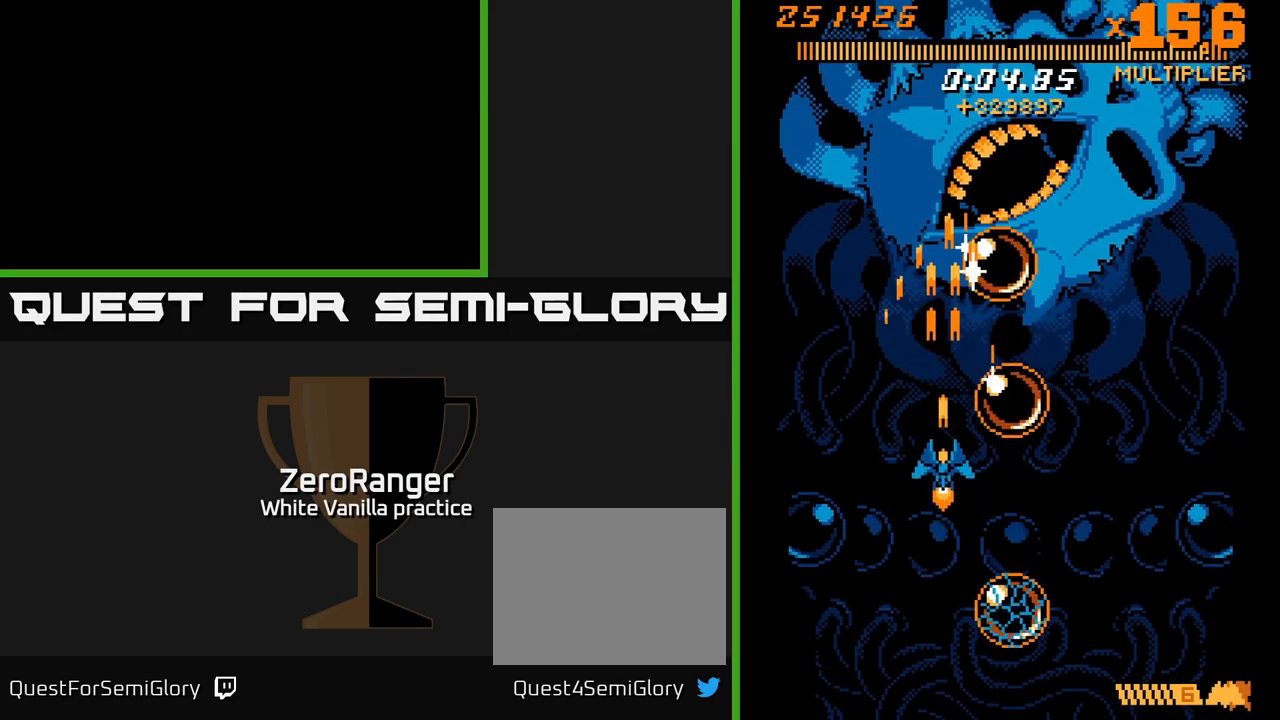
Gameplay with a controller (Xbox layout); each line is a JSON object with the inputs held at the frame after it. "events" lists button and stick changes between this image and that frame as [ms after this image, input, new state], when the widget could be followed in between. Not read: left_stick.
{"buttons": ["X", "DPAD_UP"], "right_stick": "center", "events": [[267, "DPAD_LEFT", "down"], [450, "DPAD_LEFT", "up"], [450, "X", "down"], [500, "A", "up"]]}
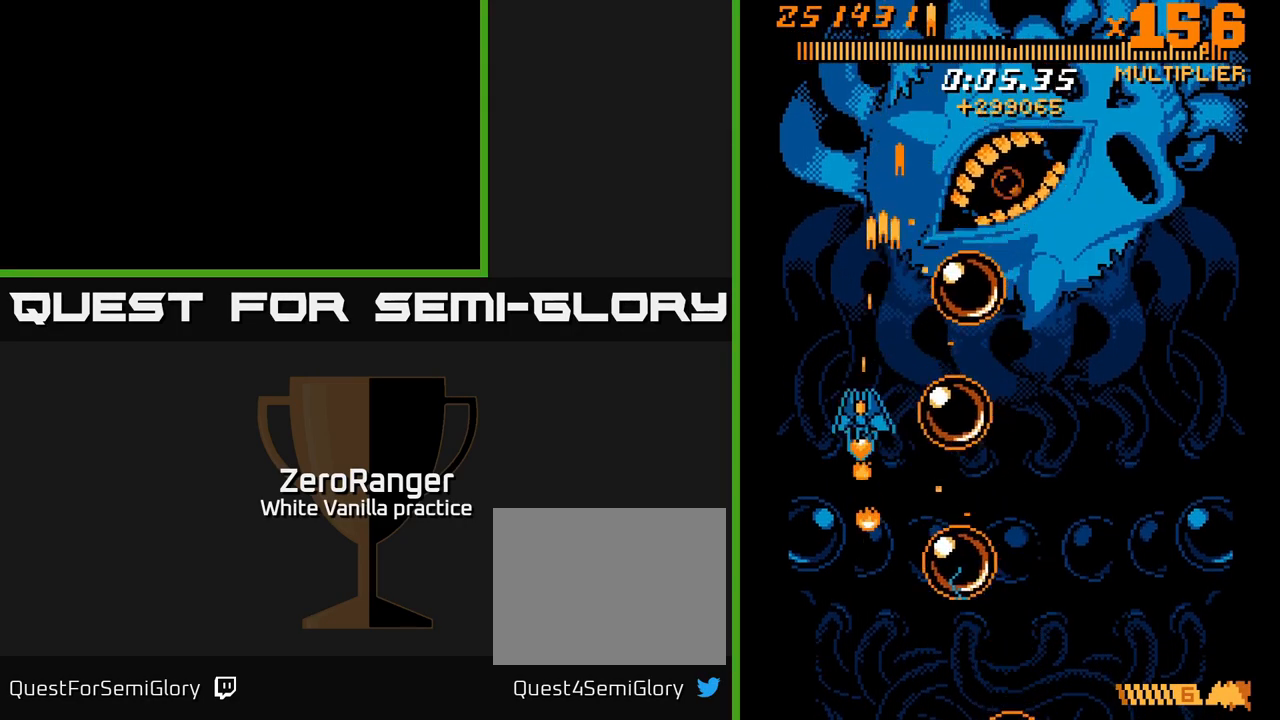
{"buttons": ["X", "DPAD_UP"], "right_stick": "center", "events": [[134, "DPAD_LEFT", "down"], [301, "DPAD_LEFT", "up"]]}
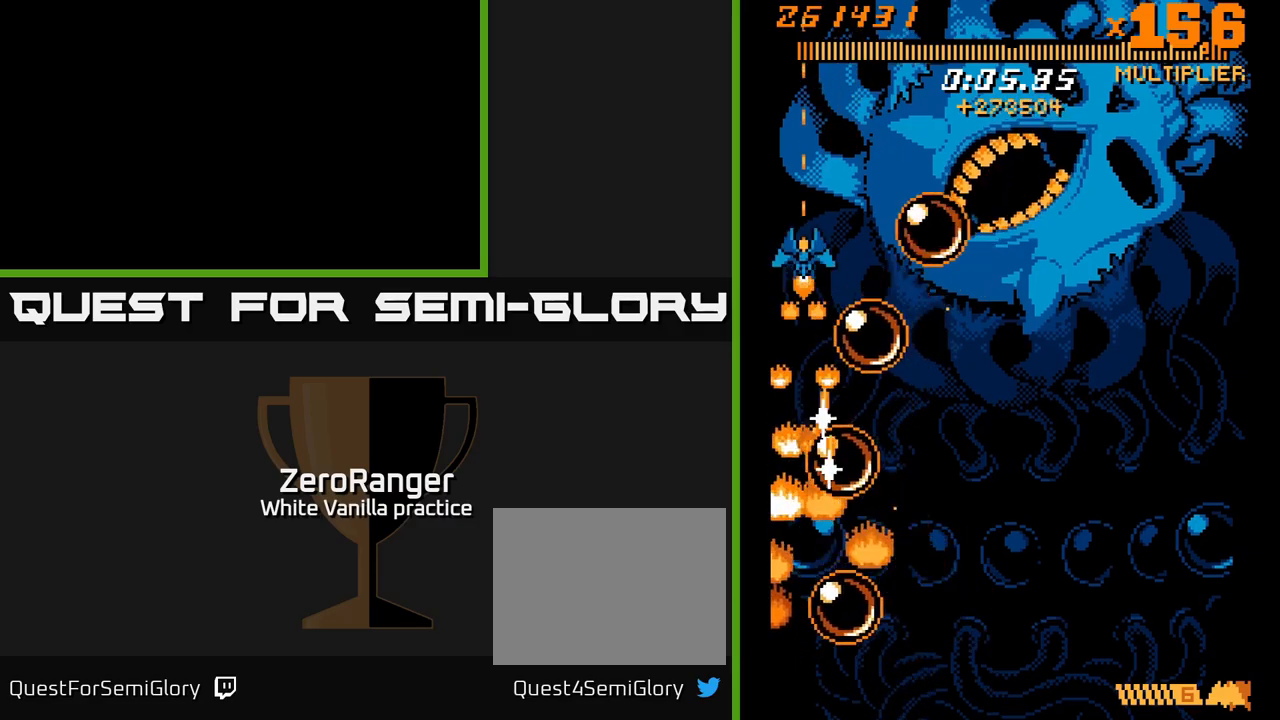
{"buttons": ["X", "DPAD_UP", "DPAD_RIGHT"], "right_stick": "center", "events": [[183, "DPAD_RIGHT", "down"]]}
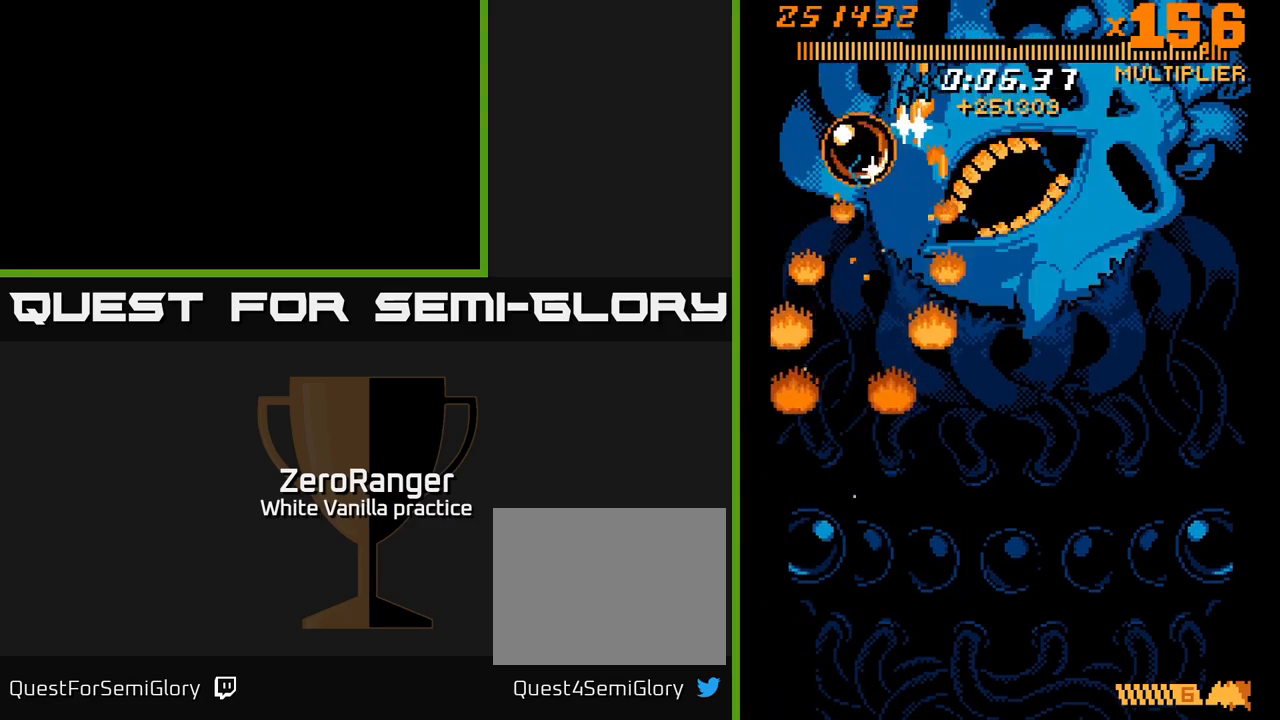
{"buttons": ["X", "DPAD_DOWN"], "right_stick": "center", "events": [[166, "DPAD_UP", "up"], [216, "DPAD_DOWN", "down"], [500, "DPAD_RIGHT", "up"]]}
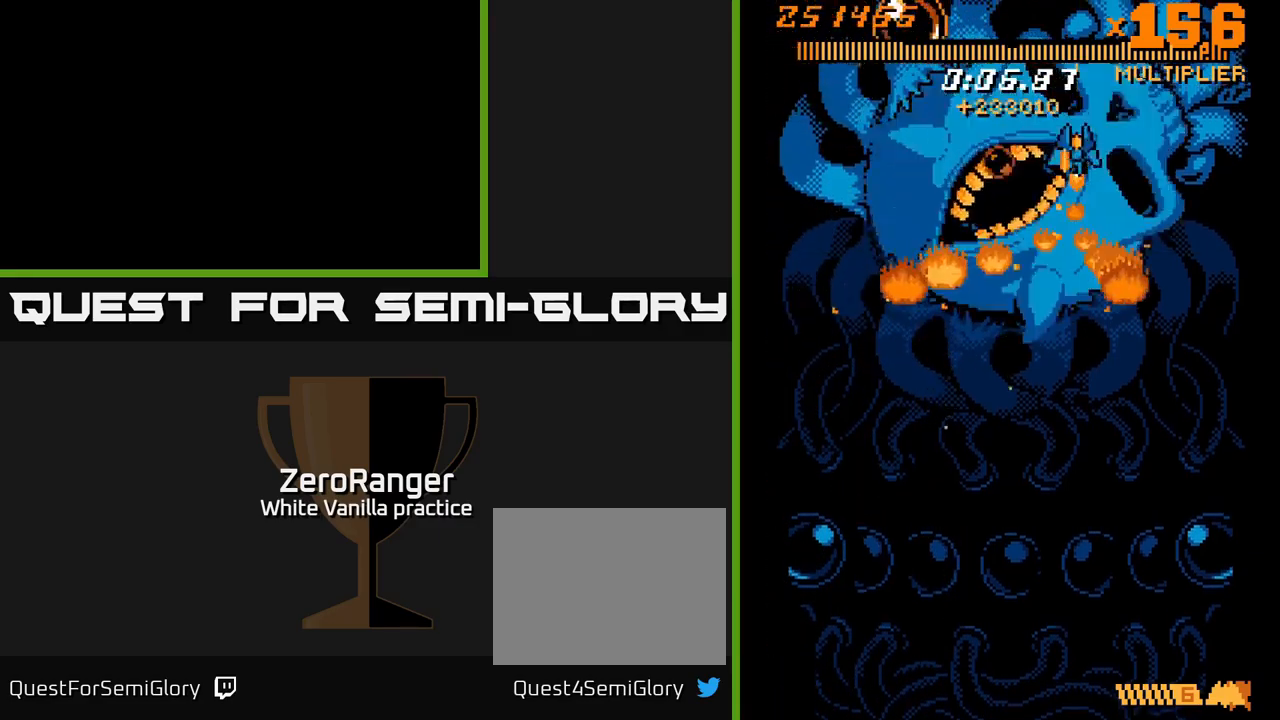
{"buttons": ["A", "DPAD_DOWN"], "right_stick": "center", "events": [[116, "A", "down"], [133, "DPAD_LEFT", "down"], [183, "X", "up"], [233, "DPAD_LEFT", "up"], [366, "DPAD_LEFT", "down"], [466, "DPAD_LEFT", "up"]]}
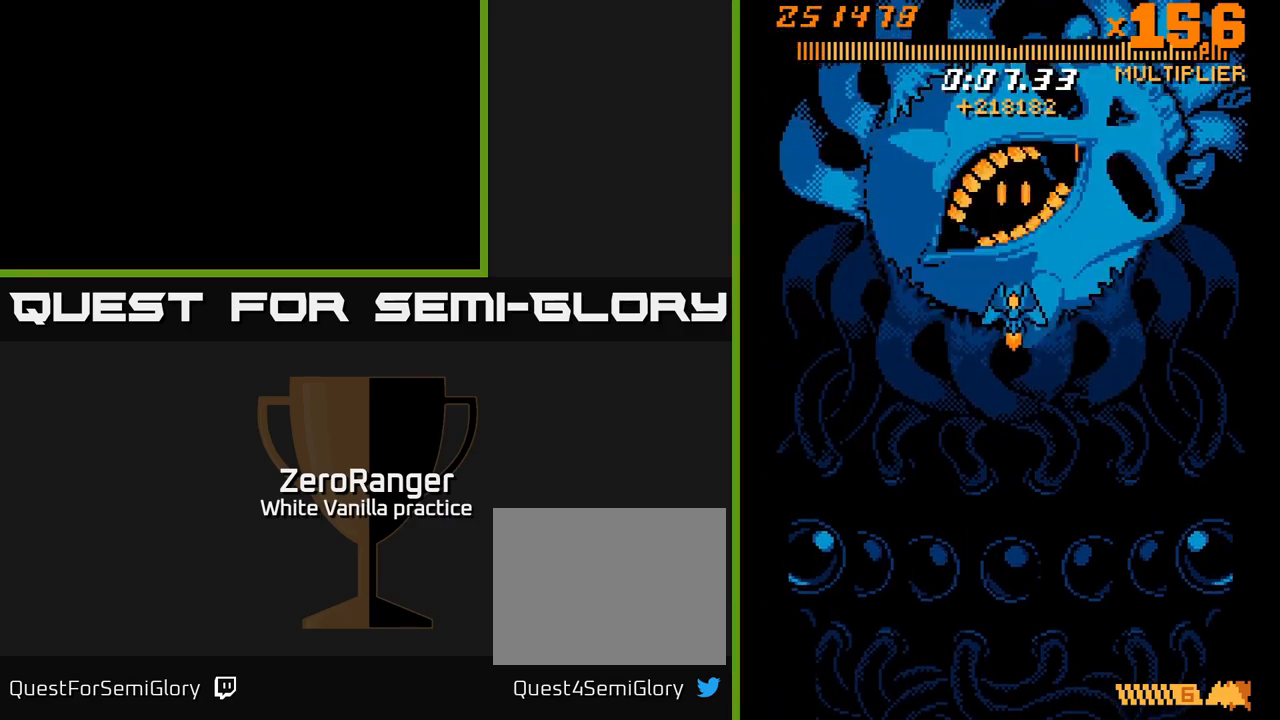
{"buttons": ["A"], "right_stick": "center", "events": [[33, "DPAD_DOWN", "up"]]}
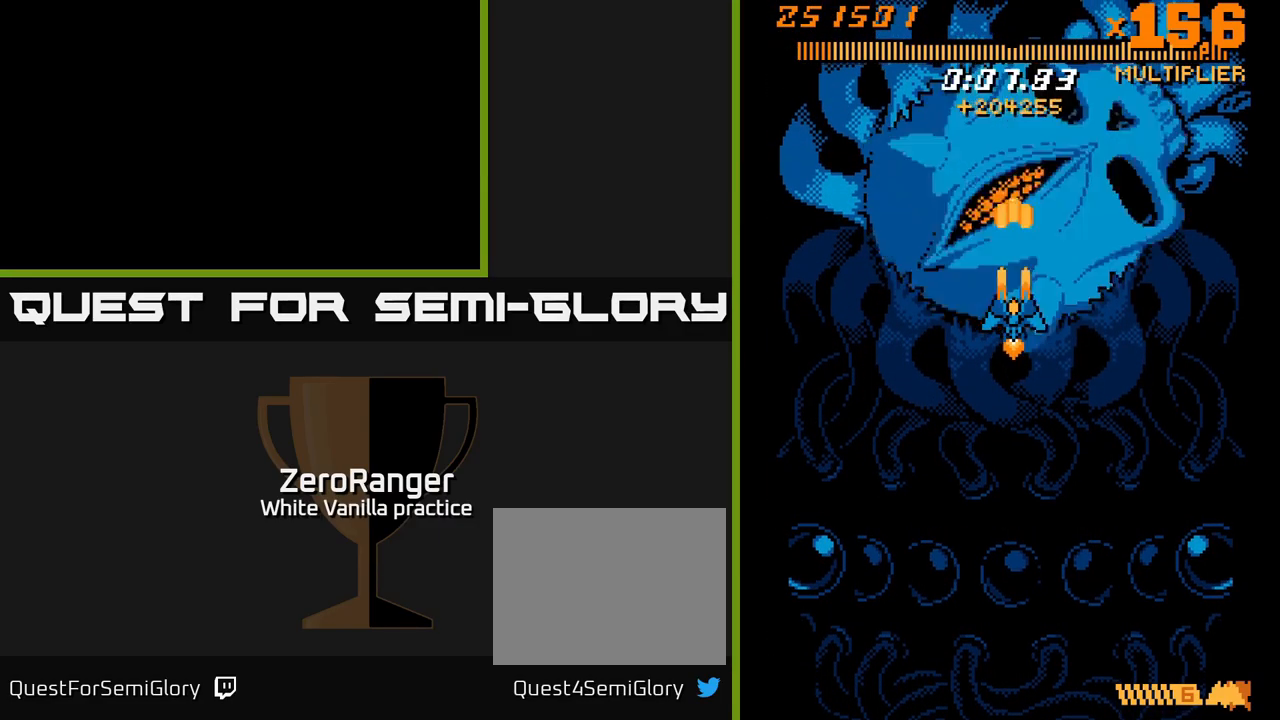
{"buttons": ["A", "DPAD_DOWN"], "right_stick": "center", "events": [[350, "DPAD_DOWN", "down"]]}
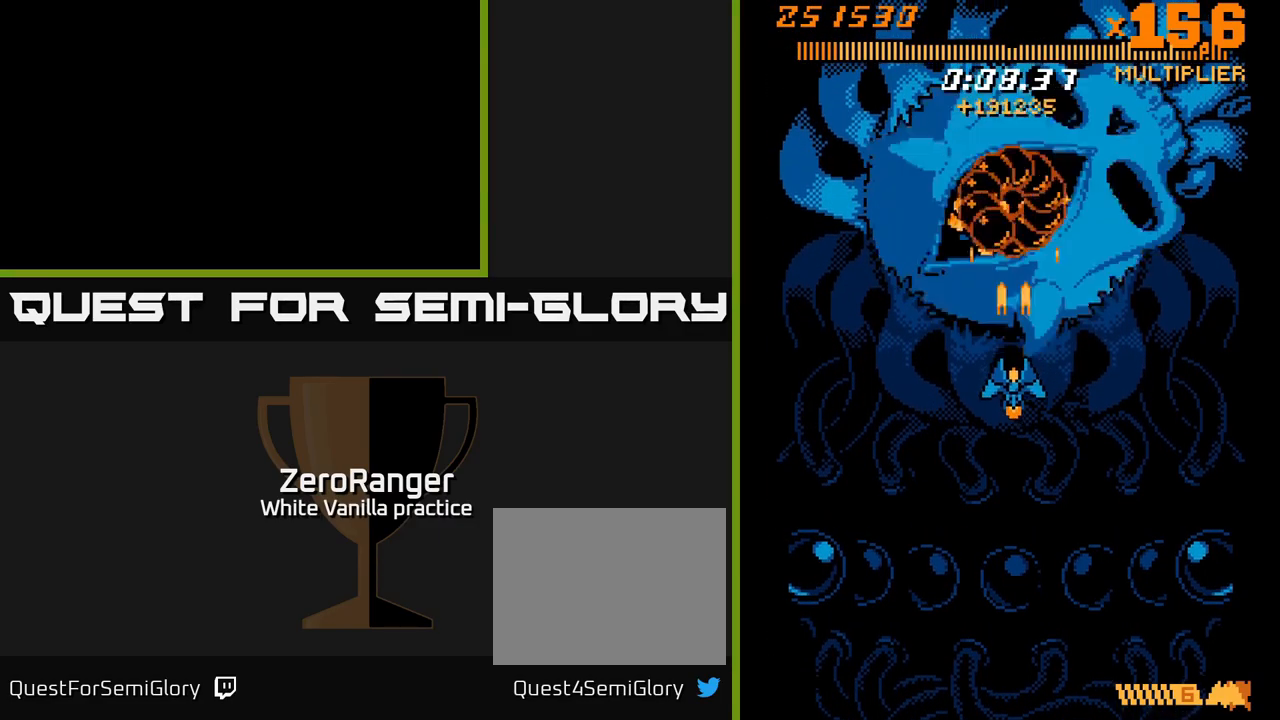
{"buttons": ["A", "DPAD_DOWN"], "right_stick": "center", "events": []}
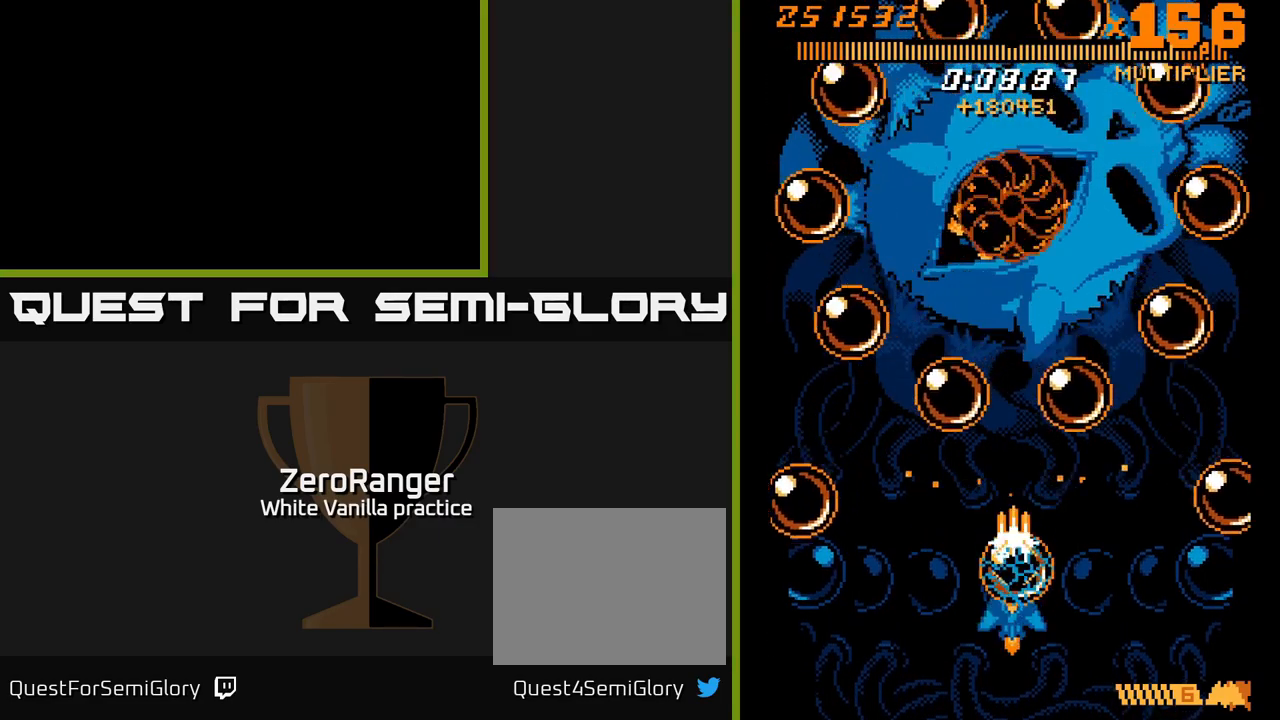
{"buttons": ["A", "DPAD_UP", "DPAD_LEFT"], "right_stick": "center", "events": [[50, "DPAD_LEFT", "down"], [216, "DPAD_DOWN", "up"], [350, "DPAD_LEFT", "up"], [383, "DPAD_RIGHT", "down"], [450, "DPAD_RIGHT", "up"], [466, "DPAD_UP", "down"], [500, "DPAD_LEFT", "down"]]}
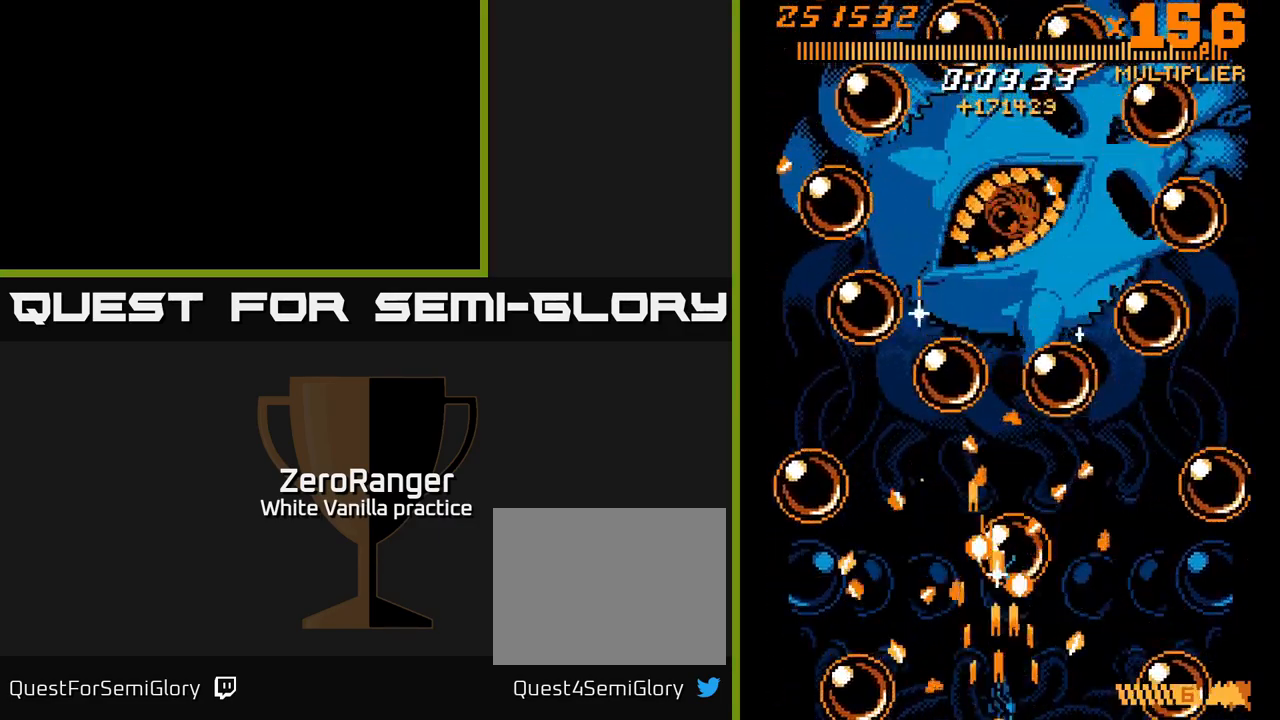
{"buttons": ["A", "DPAD_DOWN", "DPAD_RIGHT"], "right_stick": "center", "events": [[166, "DPAD_LEFT", "up"], [216, "DPAD_RIGHT", "down"], [233, "DPAD_UP", "up"], [300, "DPAD_DOWN", "down"], [416, "DPAD_DOWN", "up"], [466, "DPAD_DOWN", "down"]]}
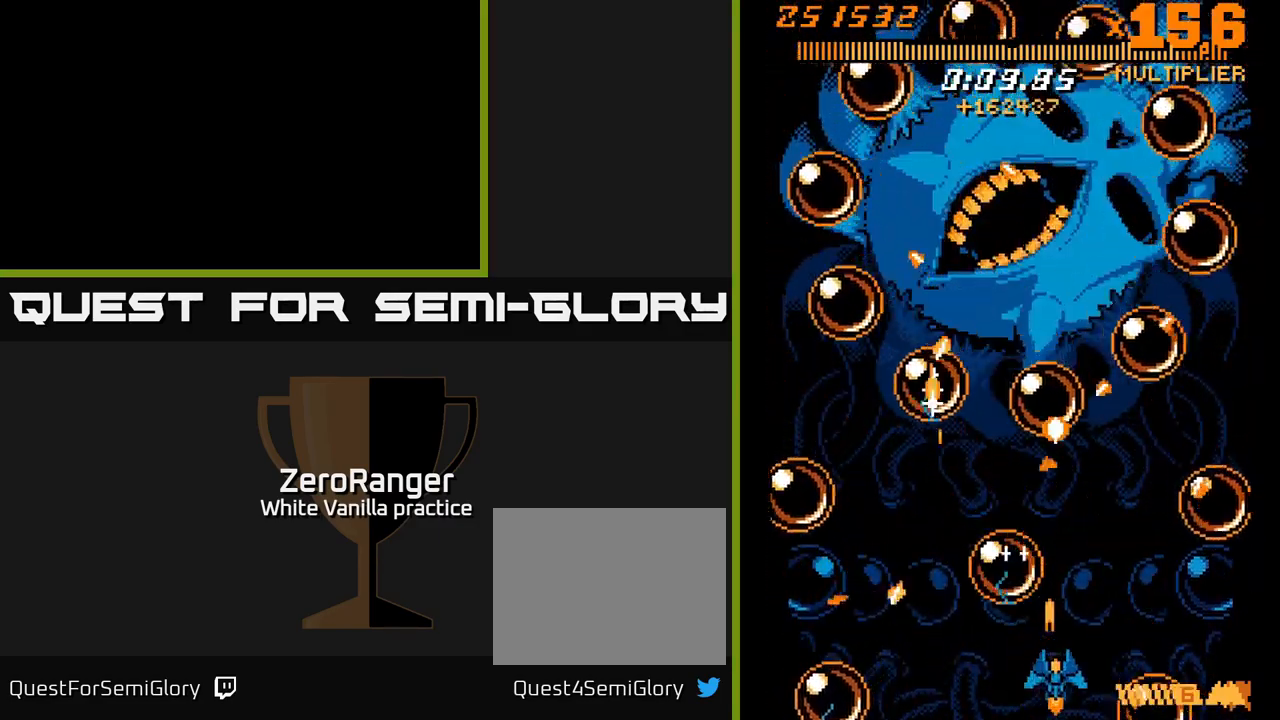
{"buttons": ["A", "DPAD_UP"], "right_stick": "center", "events": [[33, "DPAD_DOWN", "up"], [83, "DPAD_RIGHT", "up"], [116, "DPAD_UP", "down"], [216, "DPAD_LEFT", "down"], [216, "DPAD_UP", "up"], [300, "DPAD_DOWN", "down"], [366, "DPAD_DOWN", "up"], [483, "DPAD_LEFT", "up"], [483, "DPAD_UP", "down"]]}
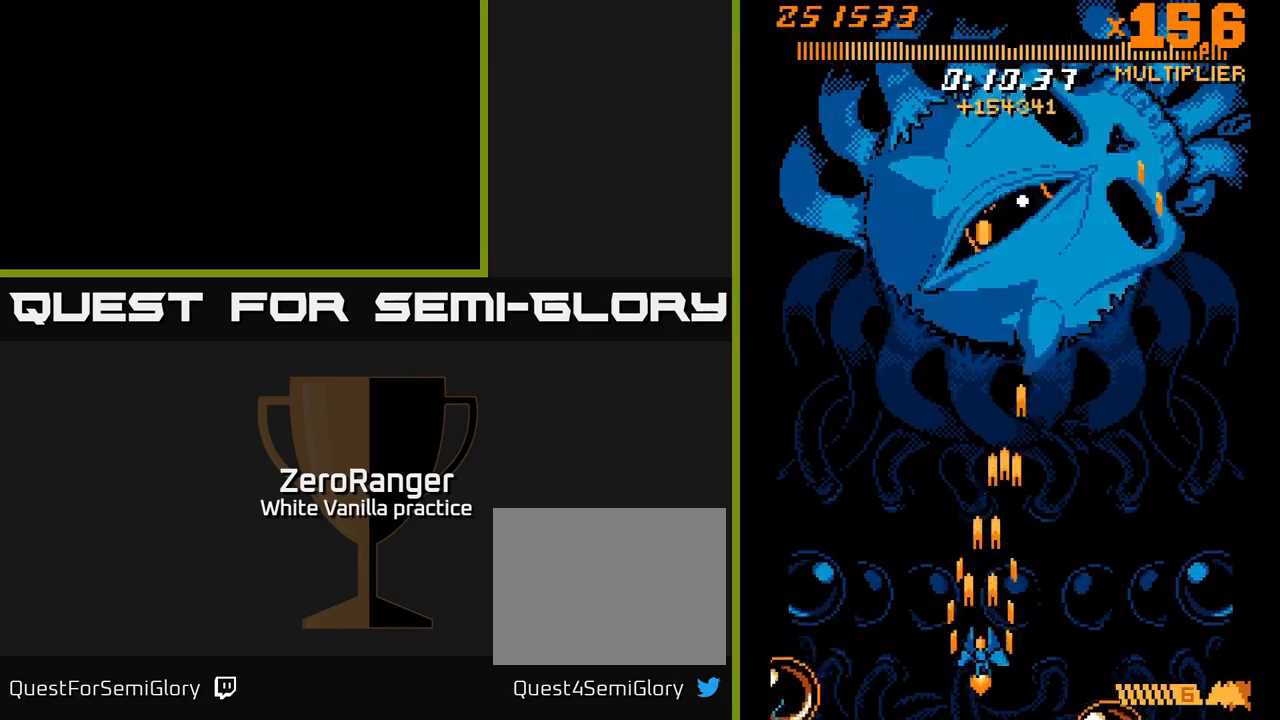
{"buttons": ["A", "DPAD_UP"], "right_stick": "center", "events": [[166, "DPAD_RIGHT", "down"], [266, "DPAD_RIGHT", "up"]]}
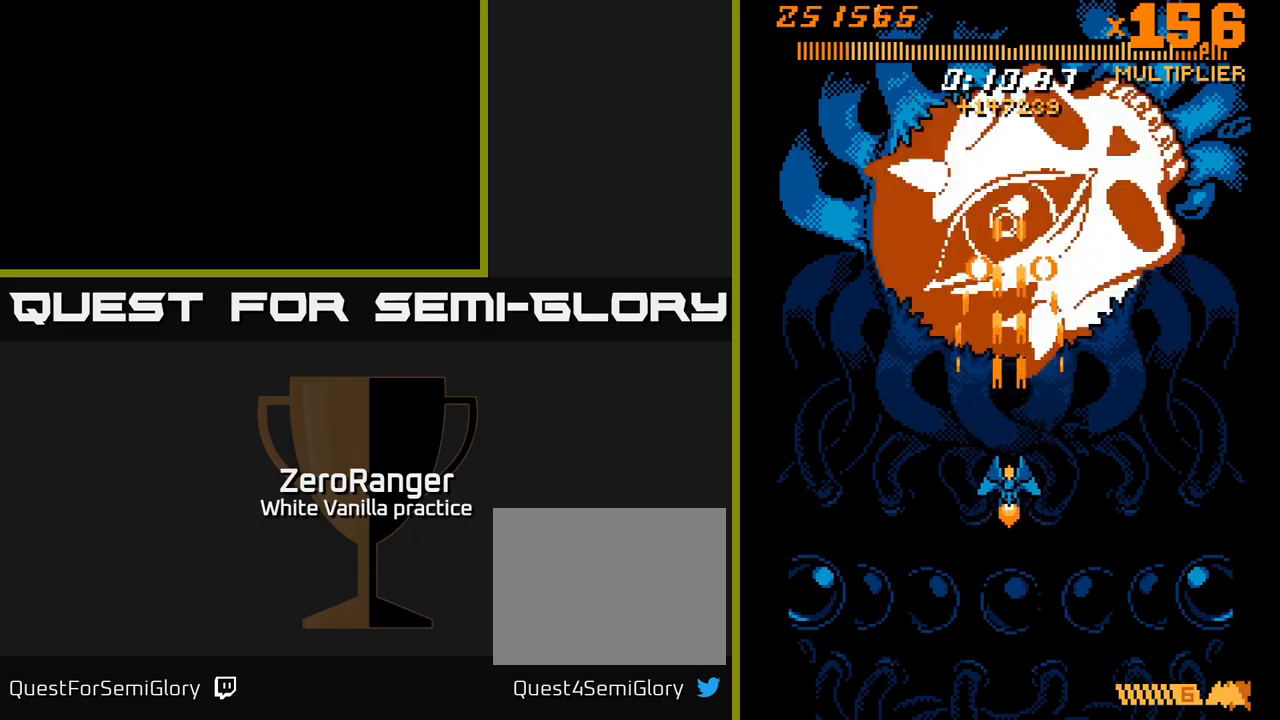
{"buttons": ["A", "DPAD_UP"], "right_stick": "center", "events": []}
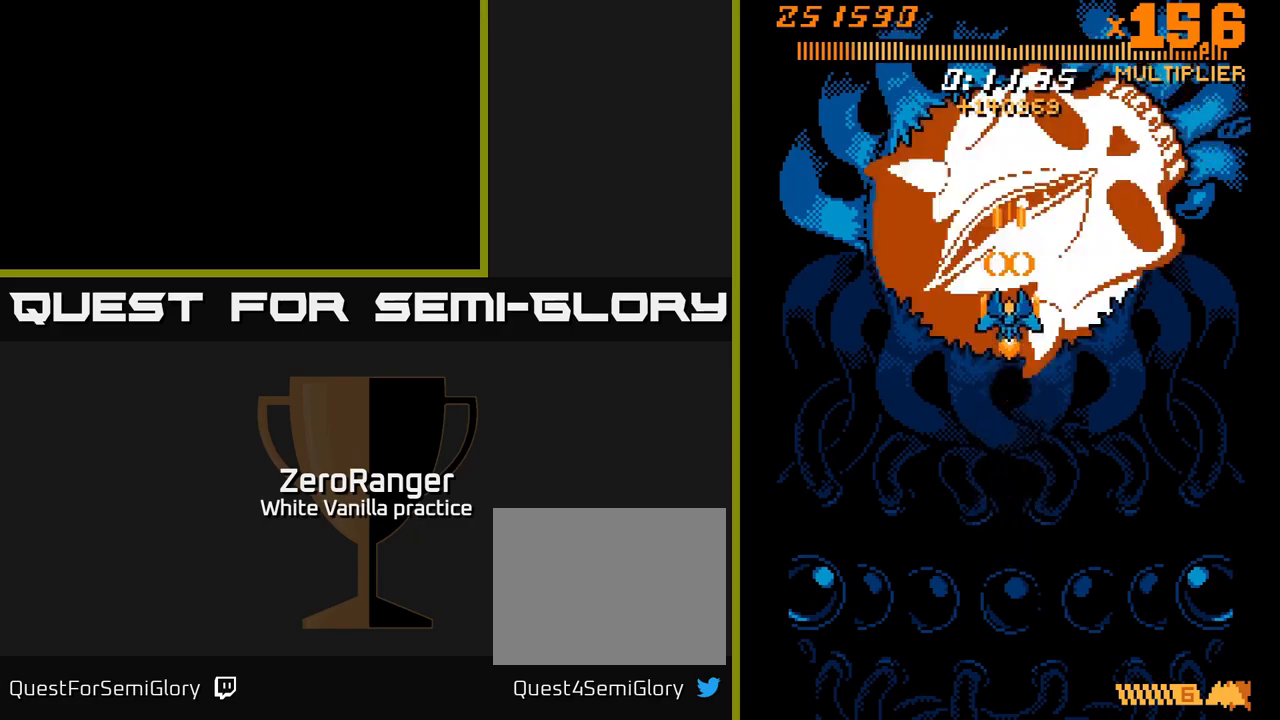
{"buttons": ["A"], "right_stick": "center", "events": [[83, "DPAD_UP", "up"], [133, "DPAD_DOWN", "down"], [267, "DPAD_DOWN", "up"]]}
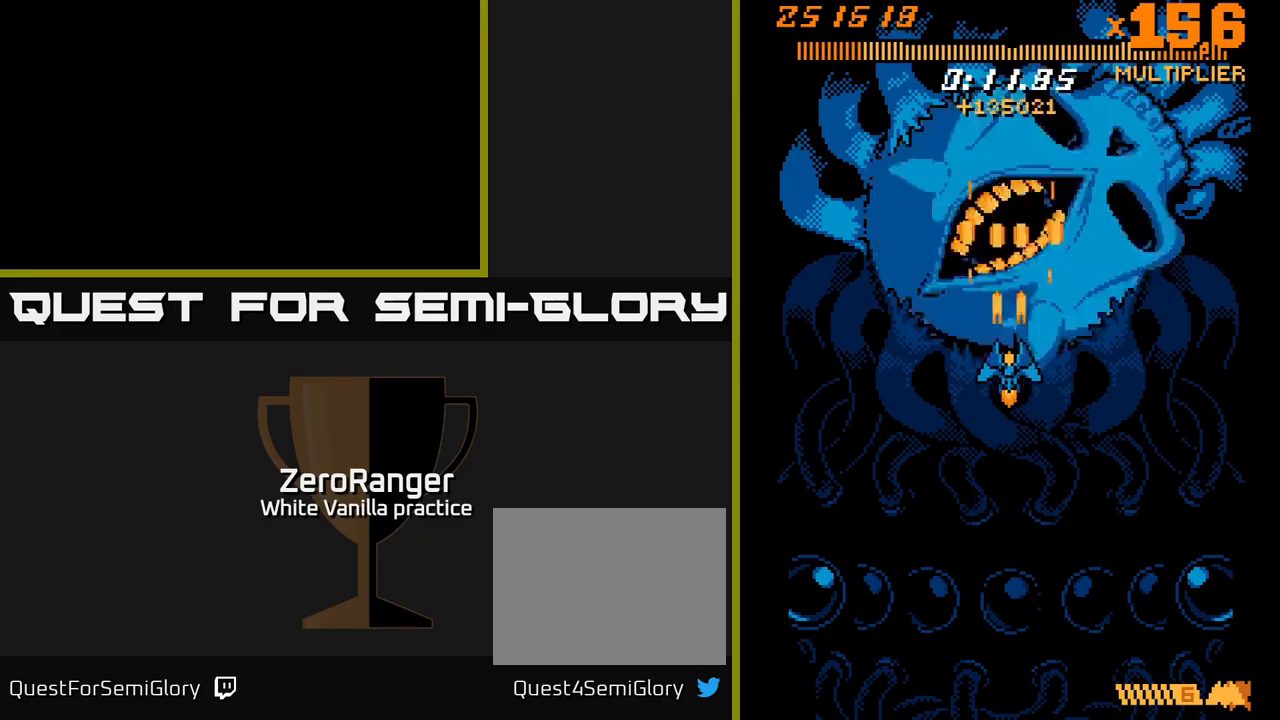
{"buttons": ["A", "DPAD_DOWN"], "right_stick": "center", "events": [[17, "DPAD_DOWN", "down"]]}
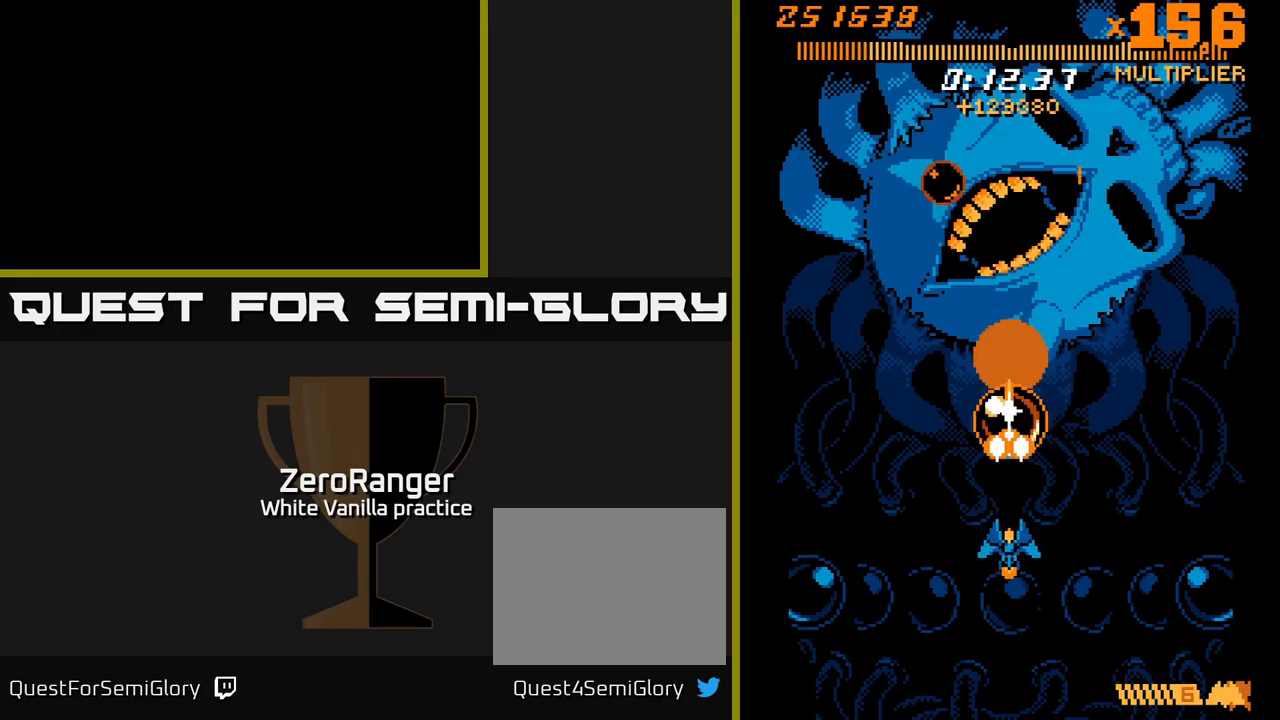
{"buttons": ["A", "DPAD_UP"], "right_stick": "center", "events": [[167, "DPAD_LEFT", "down"], [267, "DPAD_DOWN", "up"], [467, "DPAD_UP", "down"], [500, "DPAD_LEFT", "up"]]}
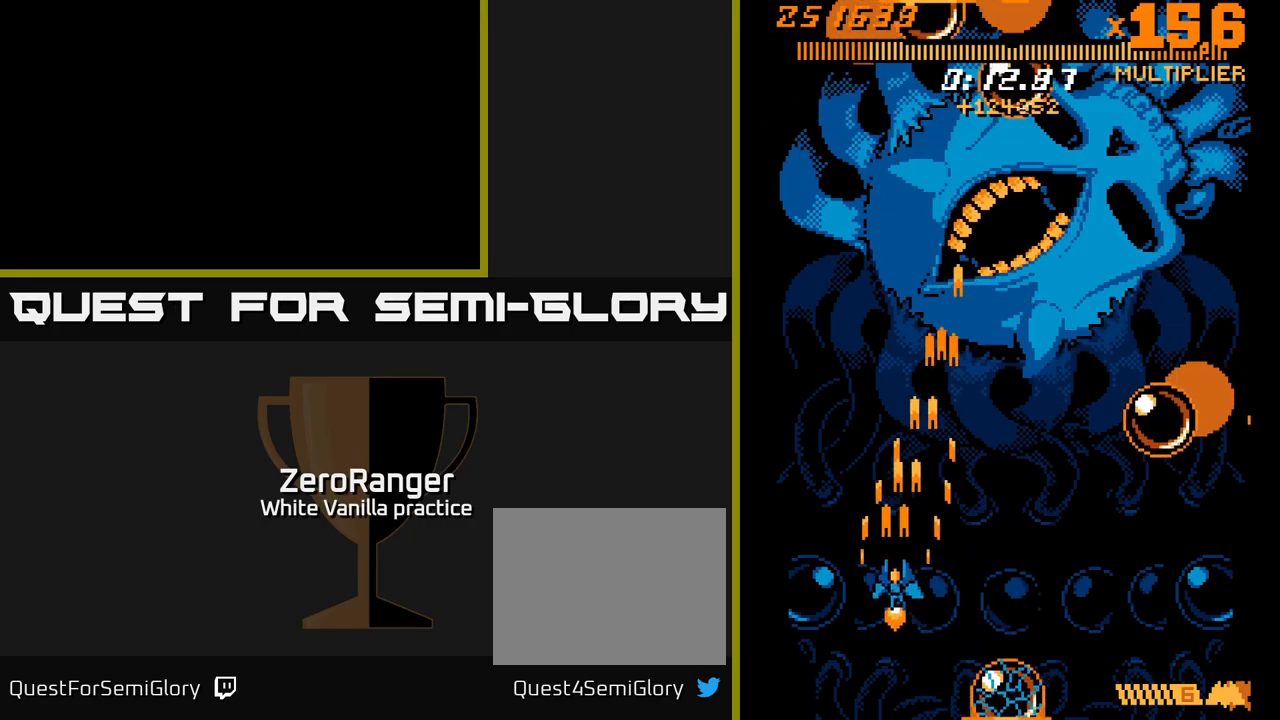
{"buttons": ["A", "DPAD_UP"], "right_stick": "center", "events": [[67, "DPAD_RIGHT", "down"], [133, "DPAD_RIGHT", "up"], [217, "DPAD_LEFT", "down"], [317, "DPAD_LEFT", "up"]]}
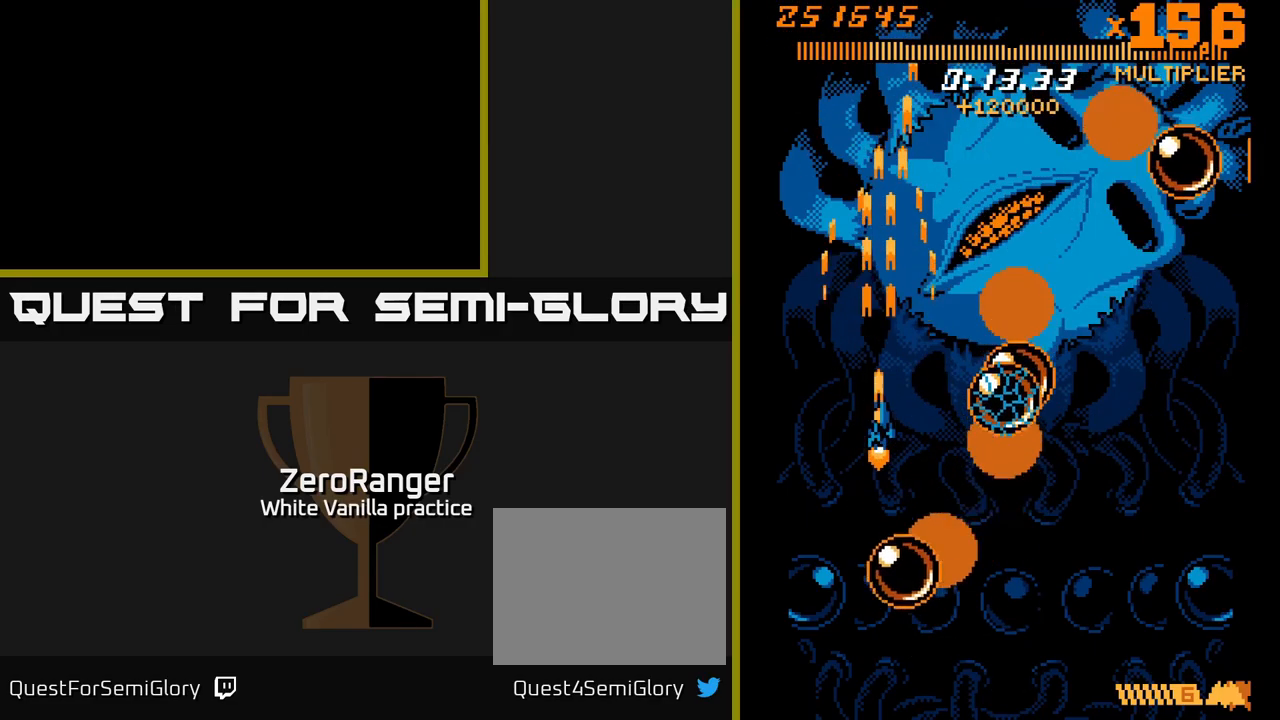
{"buttons": ["X", "DPAD_UP", "DPAD_LEFT"], "right_stick": "center", "events": [[33, "X", "down"], [67, "DPAD_RIGHT", "down"], [67, "DPAD_UP", "up"], [100, "DPAD_UP", "down"], [200, "DPAD_RIGHT", "up"], [217, "A", "up"], [333, "DPAD_RIGHT", "down"], [433, "DPAD_RIGHT", "up"], [467, "DPAD_LEFT", "down"]]}
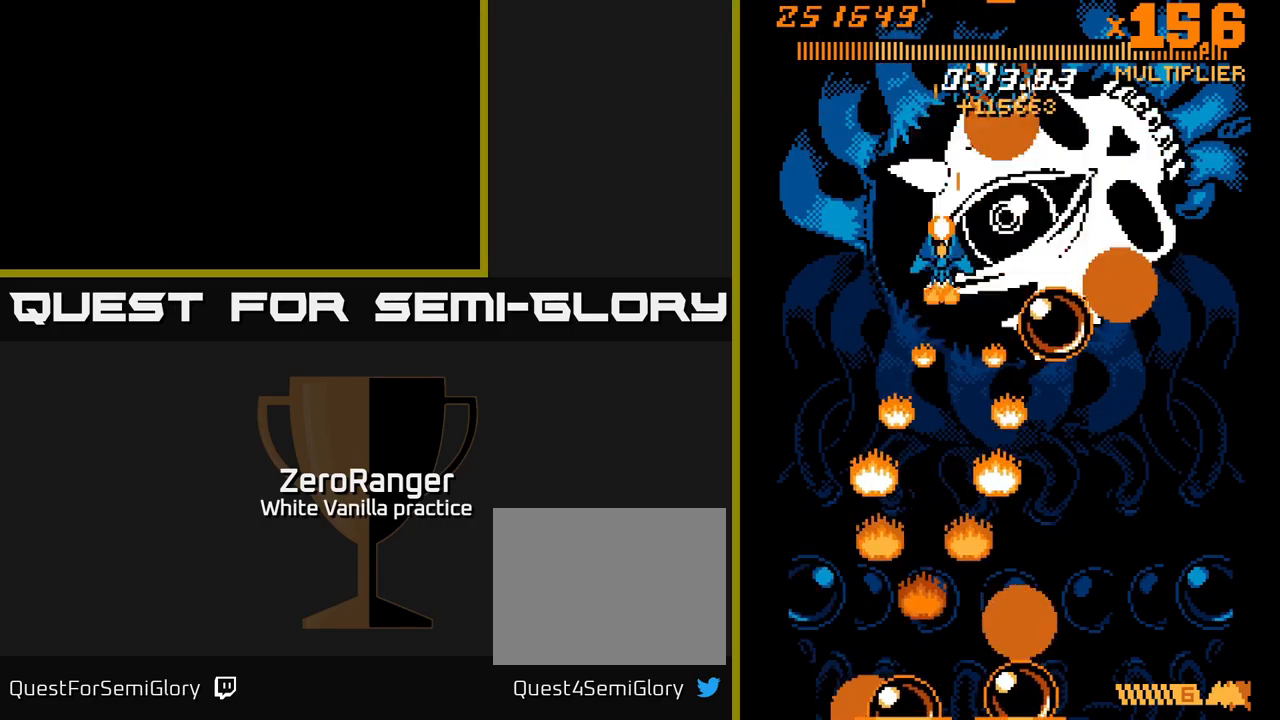
{"buttons": ["X", "DPAD_RIGHT"], "right_stick": "center", "events": [[83, "DPAD_LEFT", "up"], [100, "DPAD_UP", "up"], [117, "DPAD_RIGHT", "down"], [167, "DPAD_RIGHT", "up"], [500, "DPAD_RIGHT", "down"]]}
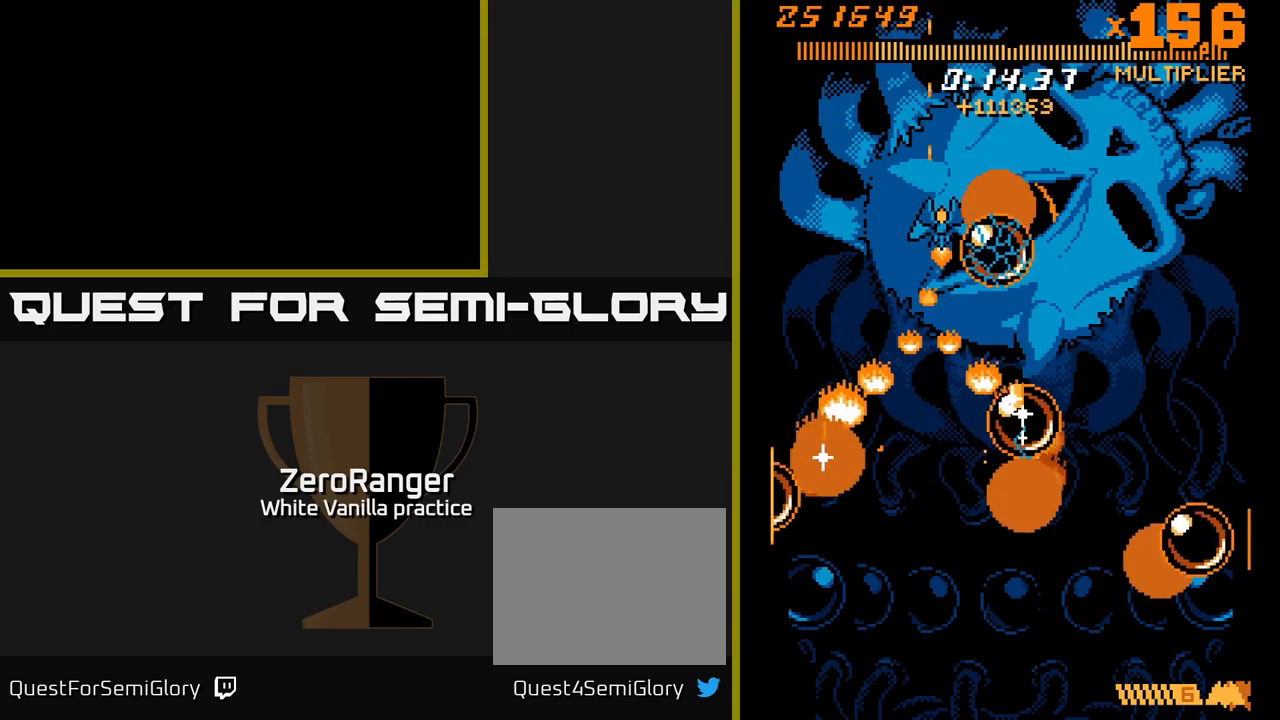
{"buttons": ["X", "DPAD_DOWN", "DPAD_RIGHT"], "right_stick": "center", "events": [[100, "DPAD_RIGHT", "up"], [217, "DPAD_DOWN", "down"], [217, "DPAD_LEFT", "down"], [317, "DPAD_LEFT", "up"], [417, "DPAD_RIGHT", "down"]]}
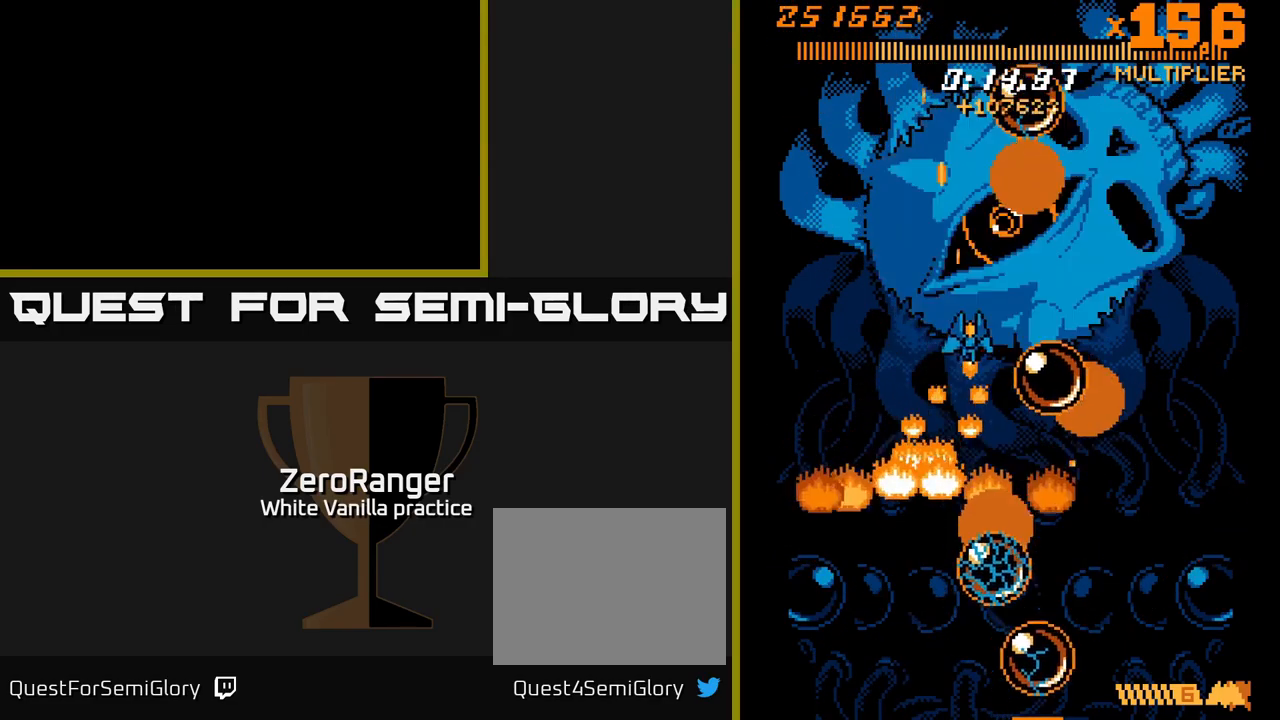
{"buttons": ["X", "DPAD_DOWN"], "right_stick": "center", "events": [[50, "DPAD_RIGHT", "up"], [133, "DPAD_LEFT", "down"], [217, "DPAD_LEFT", "up"], [267, "DPAD_RIGHT", "down"], [500, "DPAD_RIGHT", "up"]]}
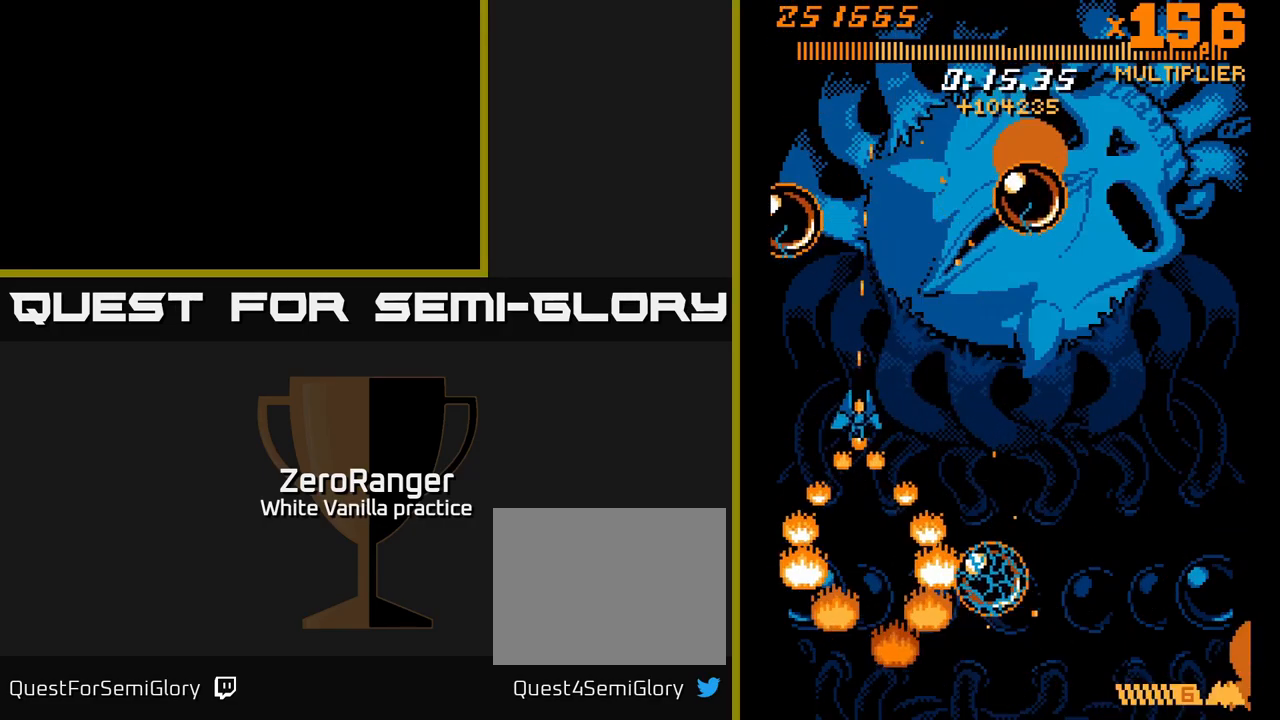
{"buttons": ["X", "DPAD_RIGHT"], "right_stick": "center", "events": [[83, "DPAD_RIGHT", "down"], [100, "DPAD_DOWN", "up"], [167, "DPAD_UP", "down"], [183, "DPAD_RIGHT", "up"], [317, "DPAD_RIGHT", "down"], [350, "DPAD_UP", "up"]]}
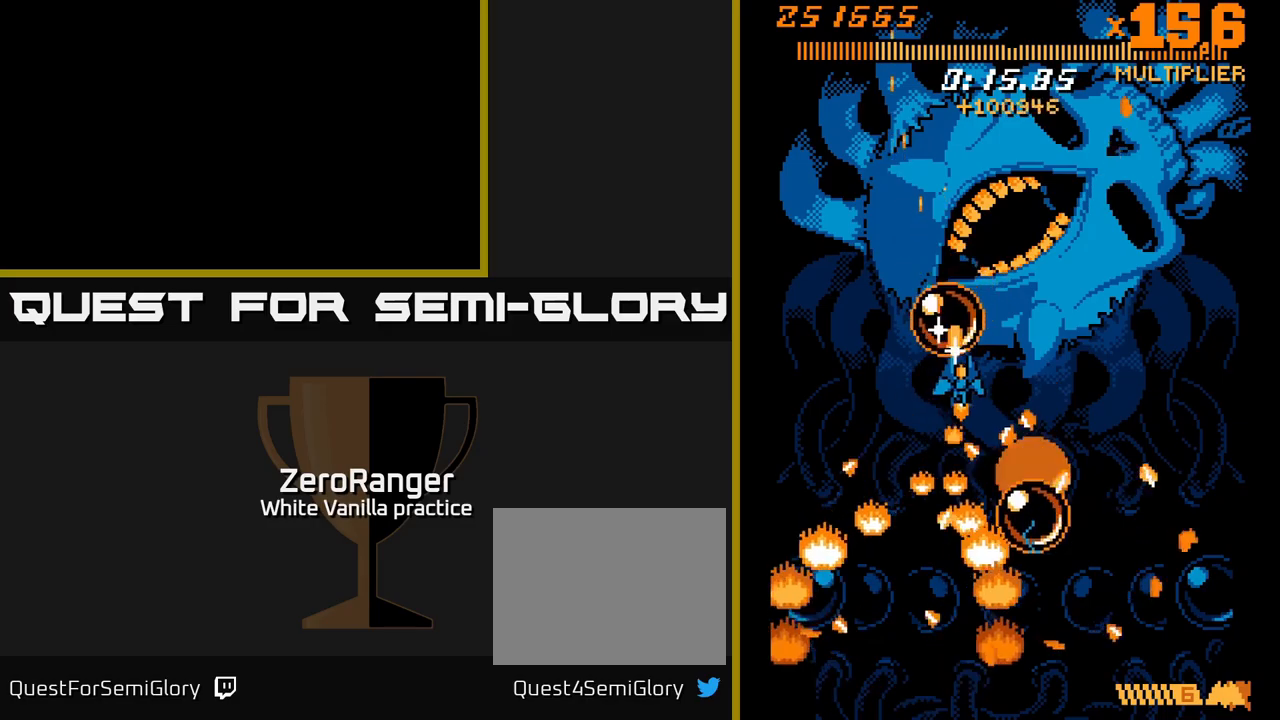
{"buttons": ["A", "DPAD_DOWN", "DPAD_RIGHT"], "right_stick": "center", "events": [[84, "A", "down"], [117, "DPAD_DOWN", "down"], [117, "DPAD_RIGHT", "up"], [117, "X", "up"], [500, "DPAD_RIGHT", "down"]]}
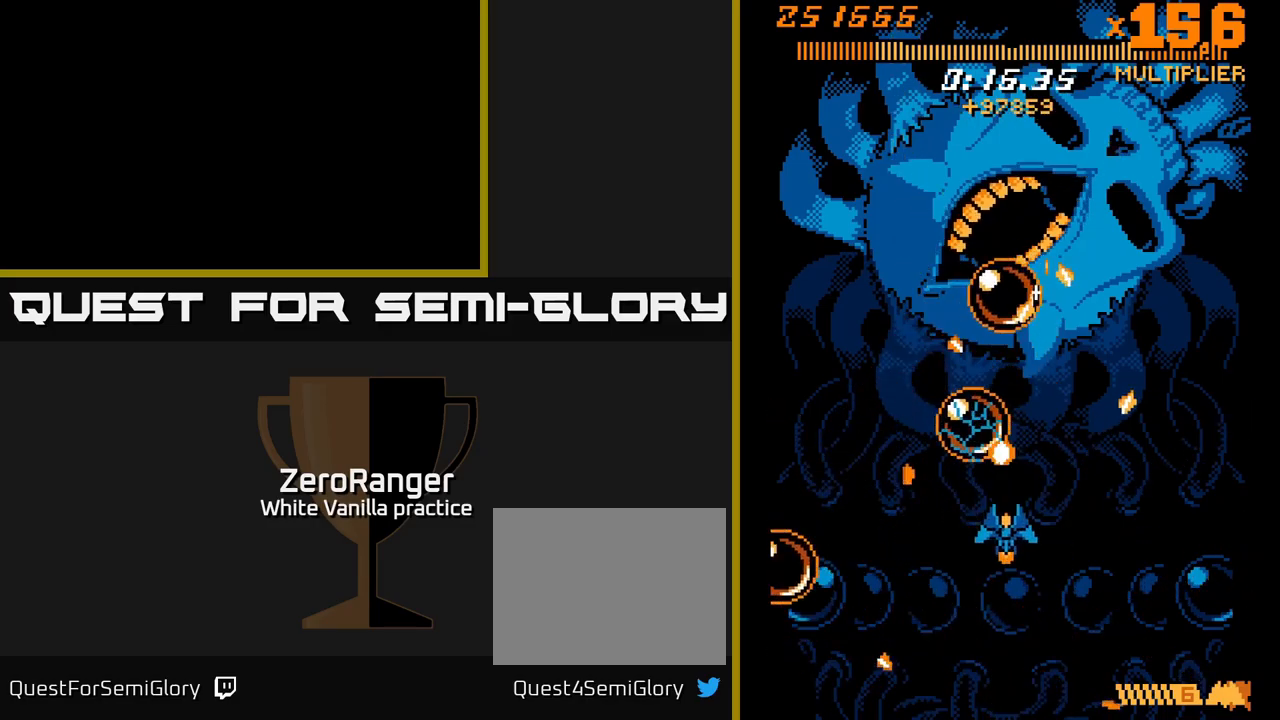
{"buttons": ["A", "DPAD_UP", "DPAD_RIGHT"], "right_stick": "center", "events": [[100, "DPAD_DOWN", "up"], [217, "DPAD_UP", "down"]]}
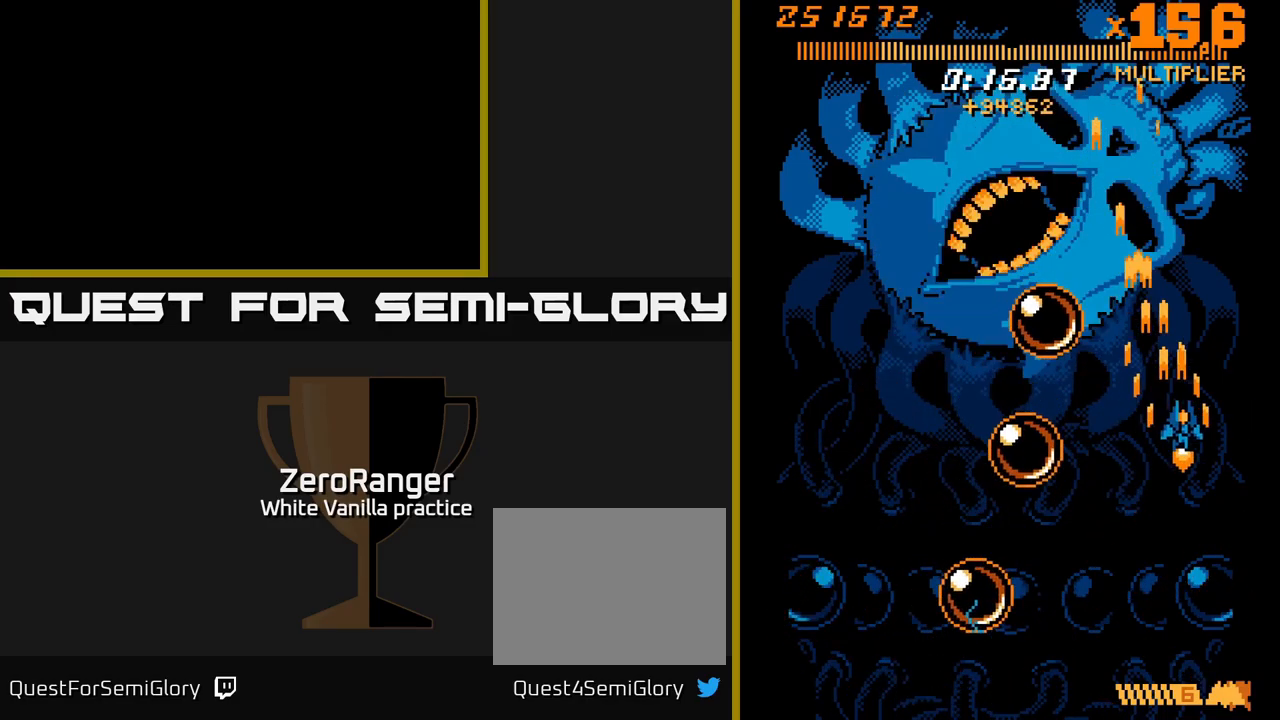
{"buttons": ["X", "DPAD_UP"], "right_stick": "center", "events": [[50, "DPAD_RIGHT", "up"], [67, "X", "down"], [117, "A", "up"]]}
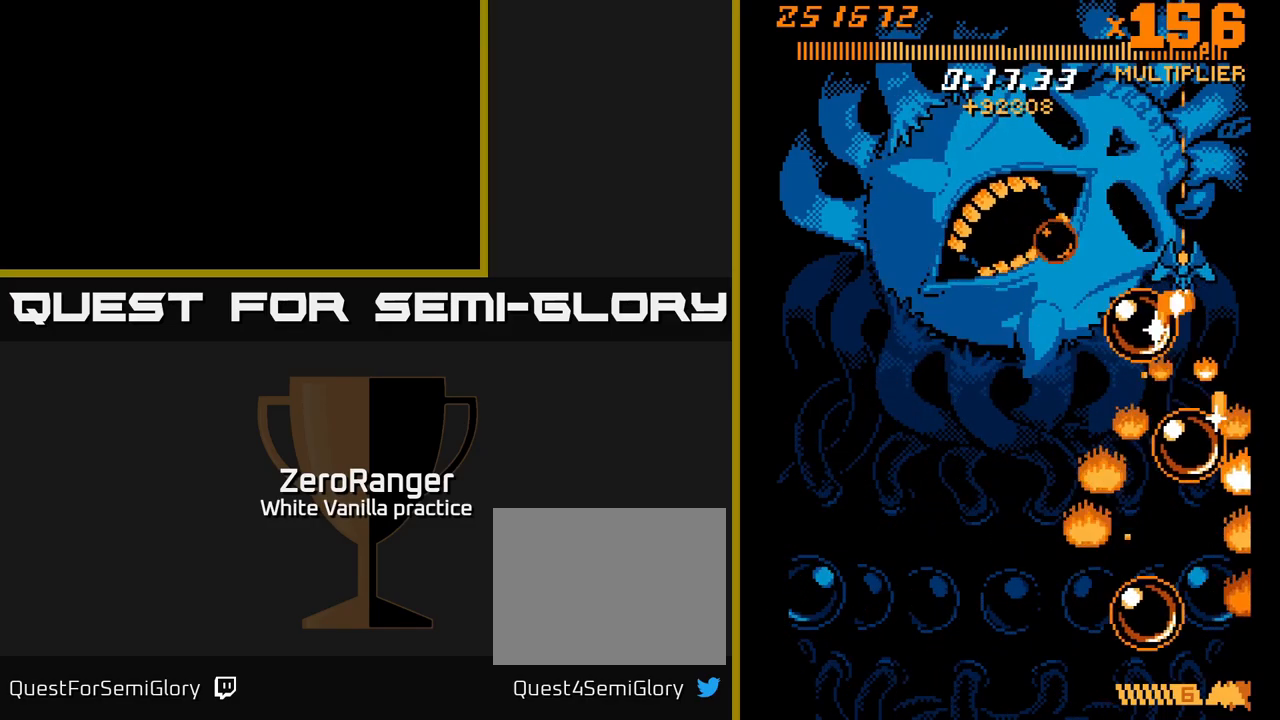
{"buttons": ["X", "DPAD_UP", "DPAD_LEFT"], "right_stick": "center", "events": [[350, "DPAD_LEFT", "down"]]}
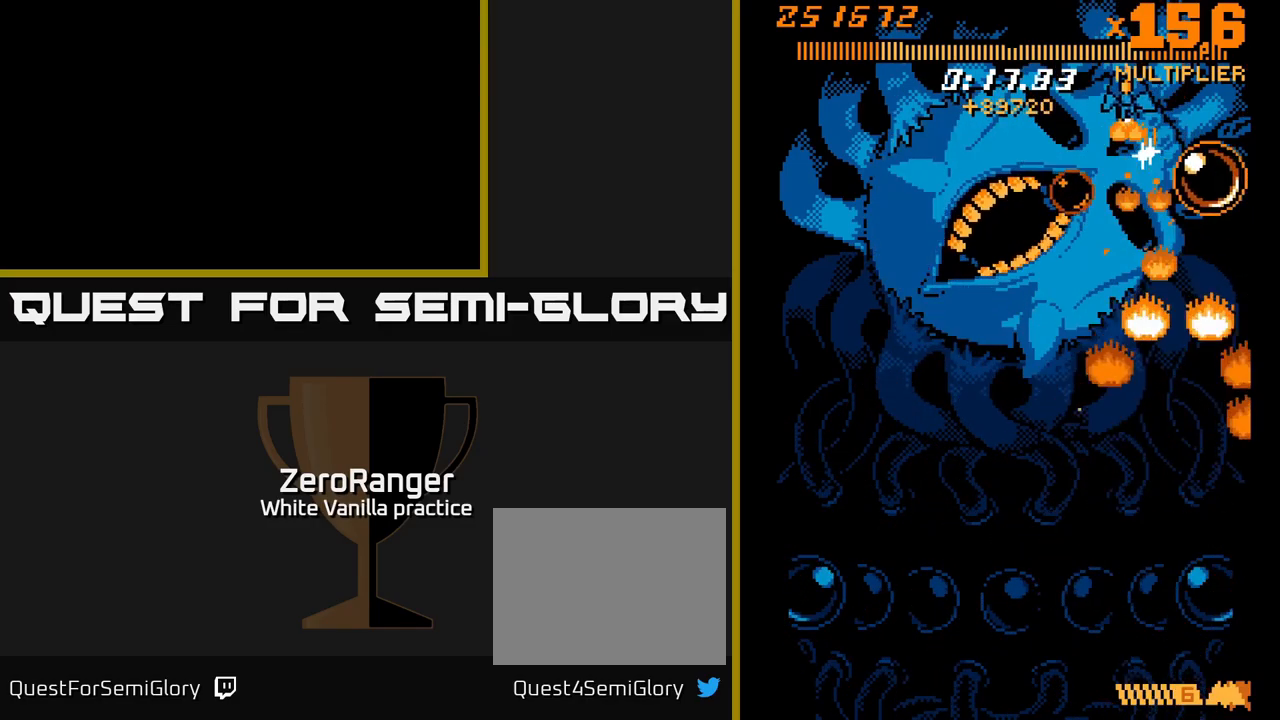
{"buttons": ["X", "DPAD_DOWN", "DPAD_LEFT"], "right_stick": "center", "events": [[50, "DPAD_UP", "up"], [367, "DPAD_DOWN", "down"]]}
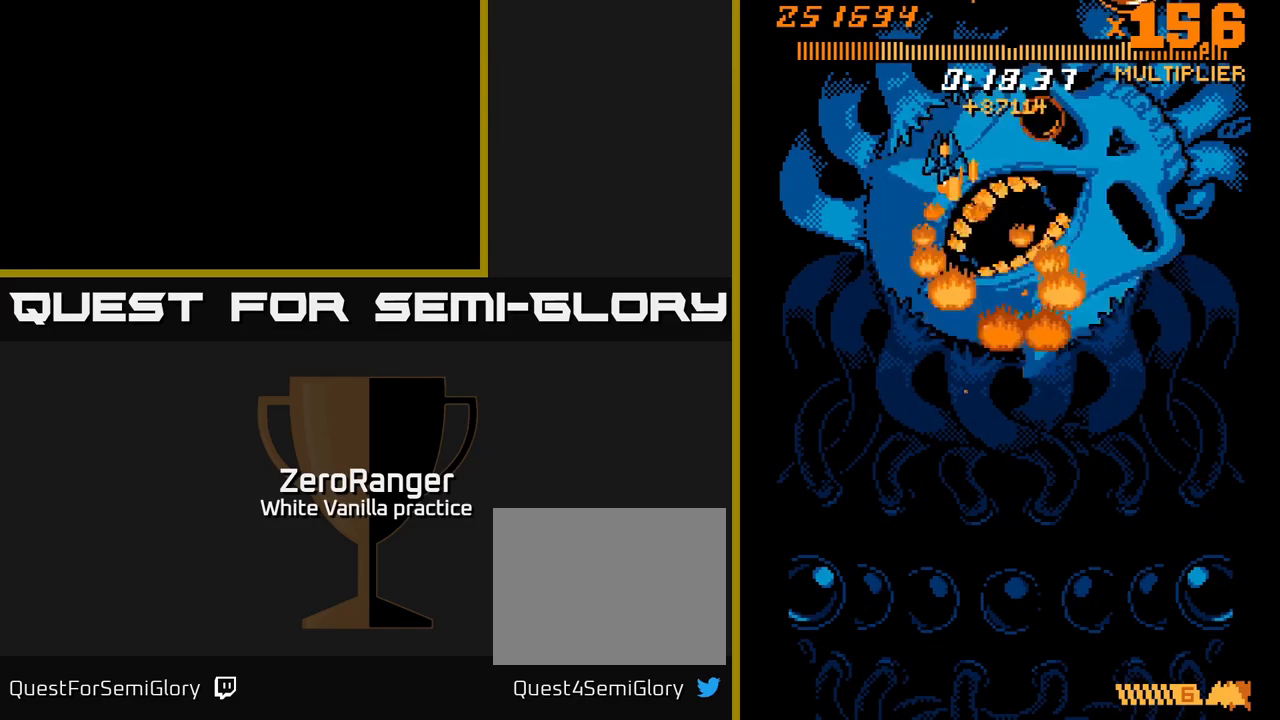
{"buttons": ["A", "DPAD_DOWN"], "right_stick": "center", "events": [[100, "DPAD_LEFT", "up"], [150, "A", "down"], [150, "DPAD_RIGHT", "down"], [234, "X", "up"], [434, "DPAD_RIGHT", "up"]]}
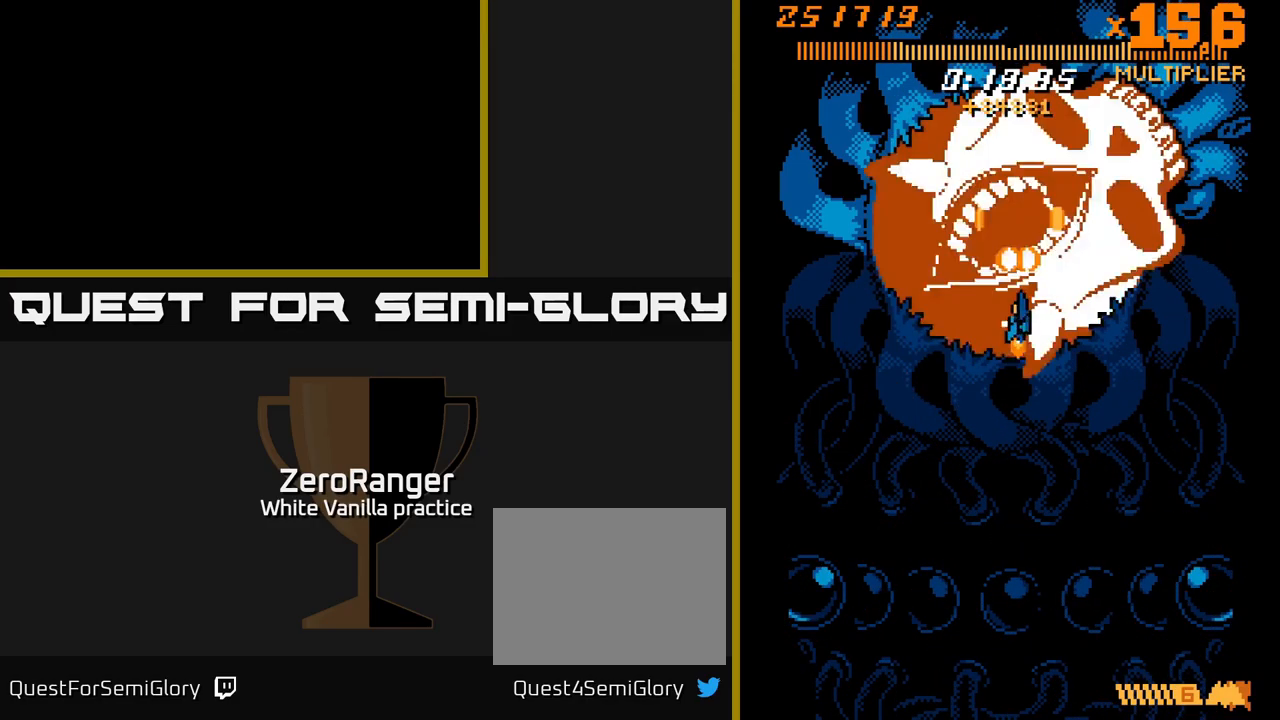
{"buttons": ["A"], "right_stick": "center", "events": [[17, "DPAD_DOWN", "up"]]}
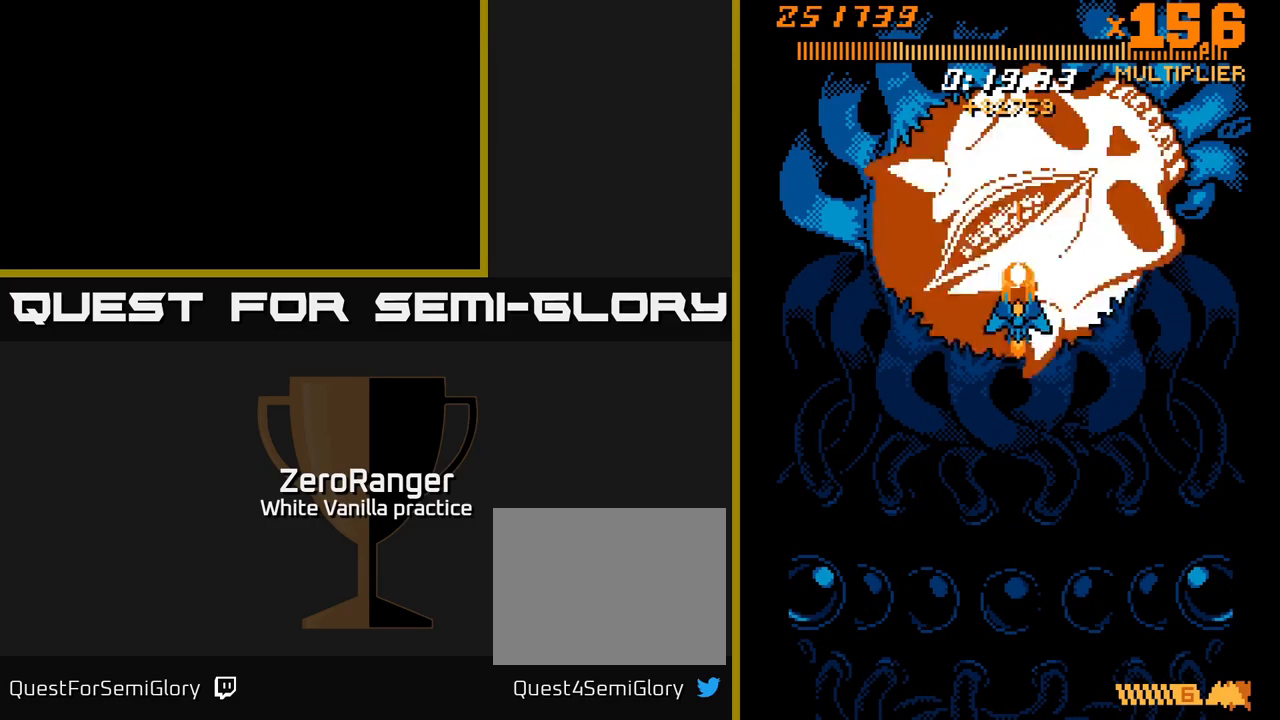
{"buttons": ["A", "DPAD_DOWN"], "right_stick": "center", "events": [[417, "DPAD_DOWN", "down"]]}